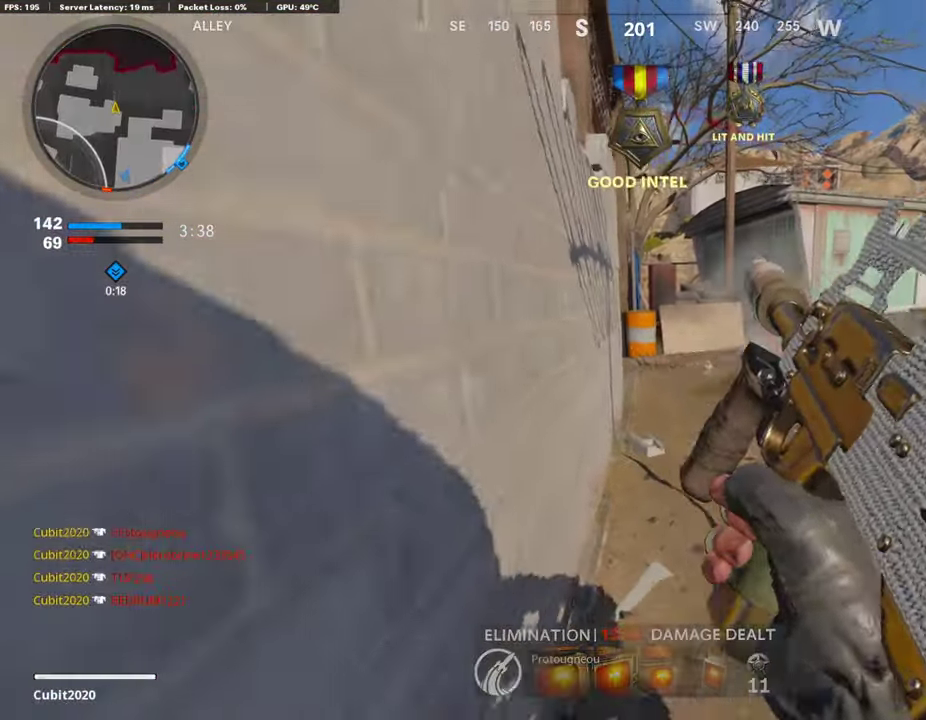
Gameplay with a controller (PlayStation layout); each line is a JSON object with the inputs held at the frame after it (dt_ms = milliseconds from this image to that frame). "events" lists button and stick changes between this image and that frame as [ms after this image, input, new state], when the widget could be followed in between.
{"dt_ms": 504, "buttons": ["L1"], "left_stick": "down-left", "right_stick": "center", "events": [[235, "right_stick", "up"], [336, "right_stick", "center"]]}
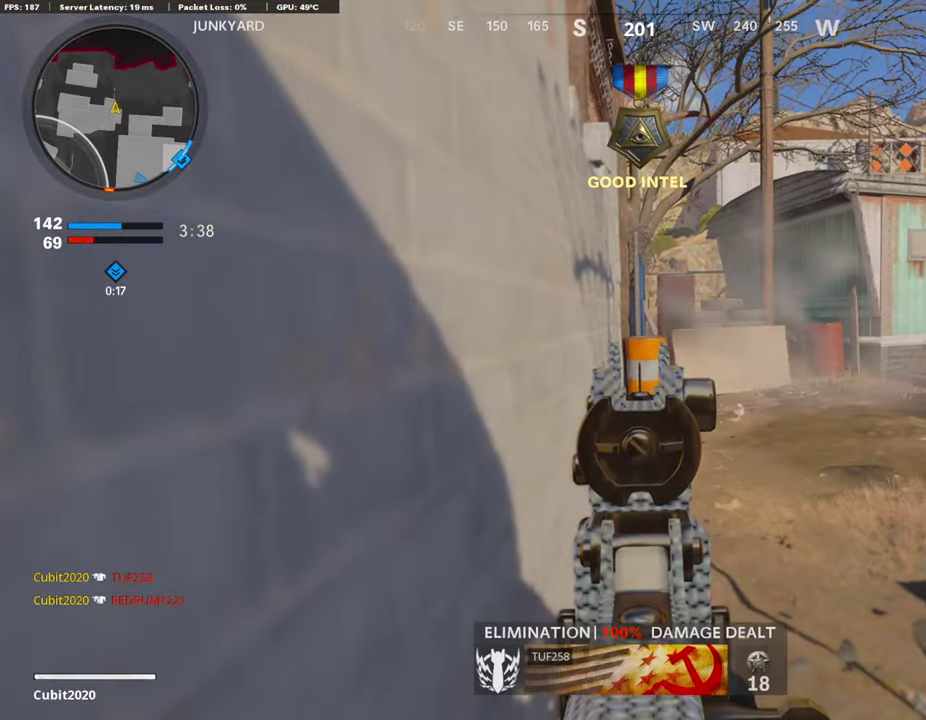
{"dt_ms": 487, "buttons": [], "left_stick": "center", "right_stick": "center", "events": [[101, "left_stick", "center"], [269, "L1", "up"]]}
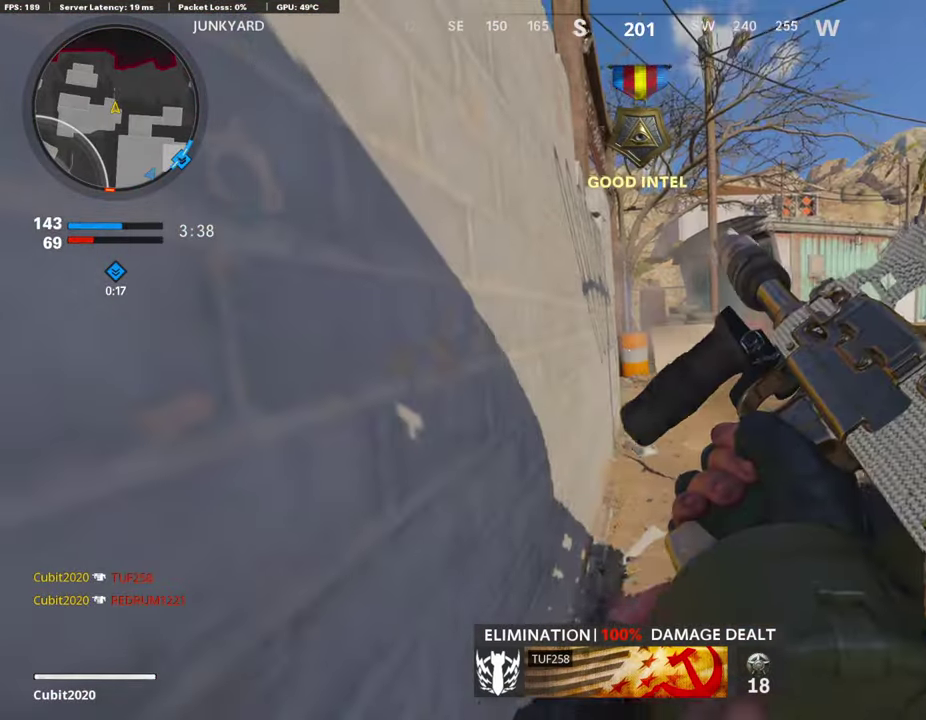
{"dt_ms": 504, "buttons": [], "left_stick": "left", "right_stick": "center", "events": [[269, "left_stick", "right"], [437, "left_stick", "left"]]}
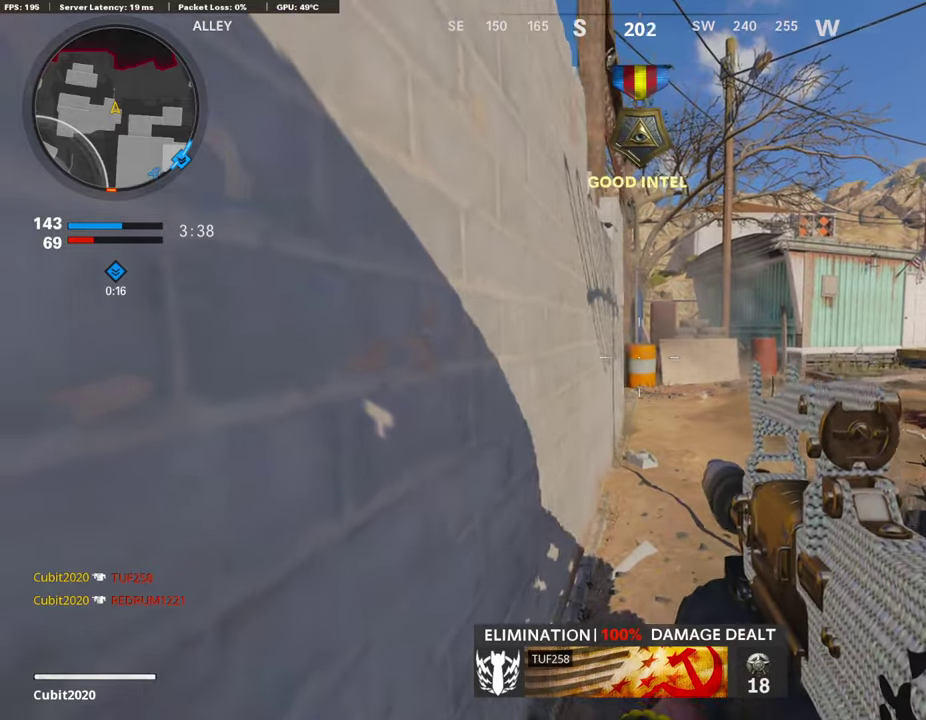
{"dt_ms": 605, "buttons": [], "left_stick": "center", "right_stick": "center", "events": [[51, "left_stick", "center"]]}
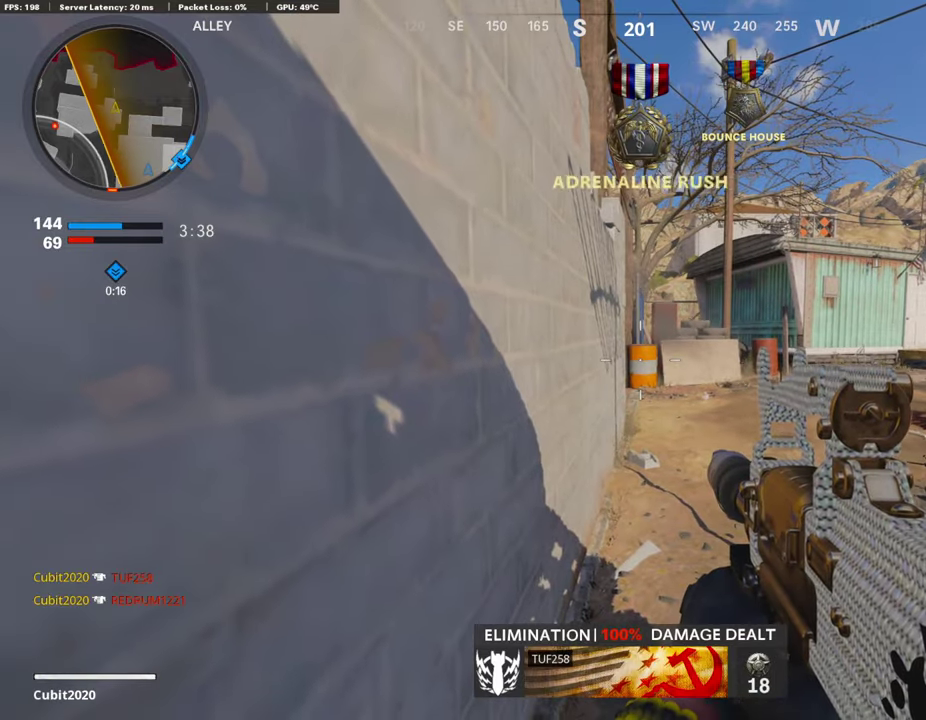
{"dt_ms": 403, "buttons": [], "left_stick": "center", "right_stick": "center", "events": [[34, "left_stick", "left"], [84, "left_stick", "center"]]}
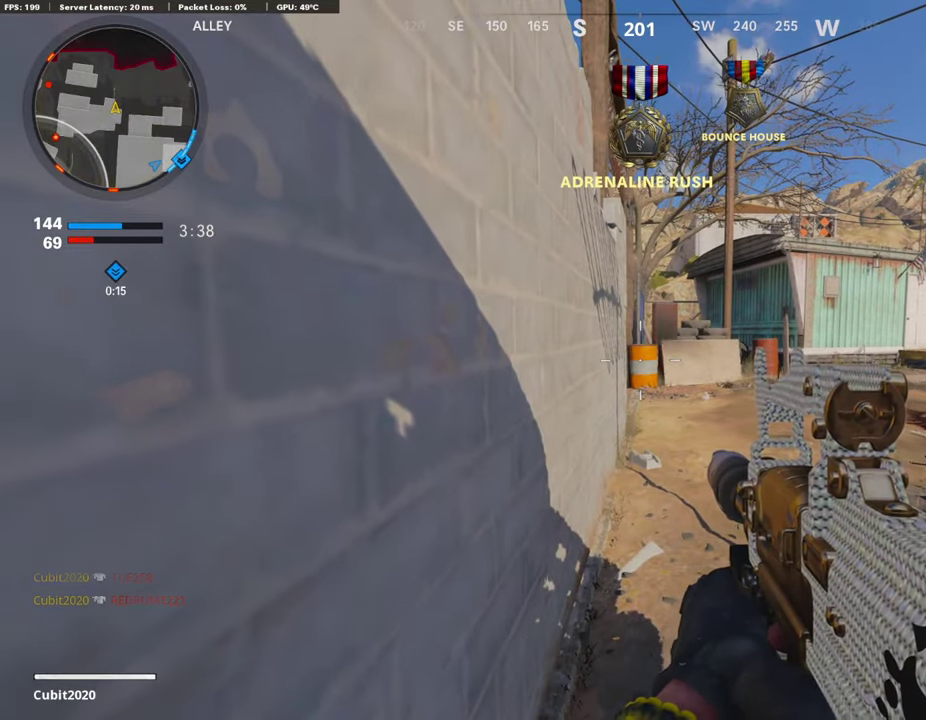
{"dt_ms": 689, "buttons": ["L1"], "left_stick": "left", "right_stick": "center"}
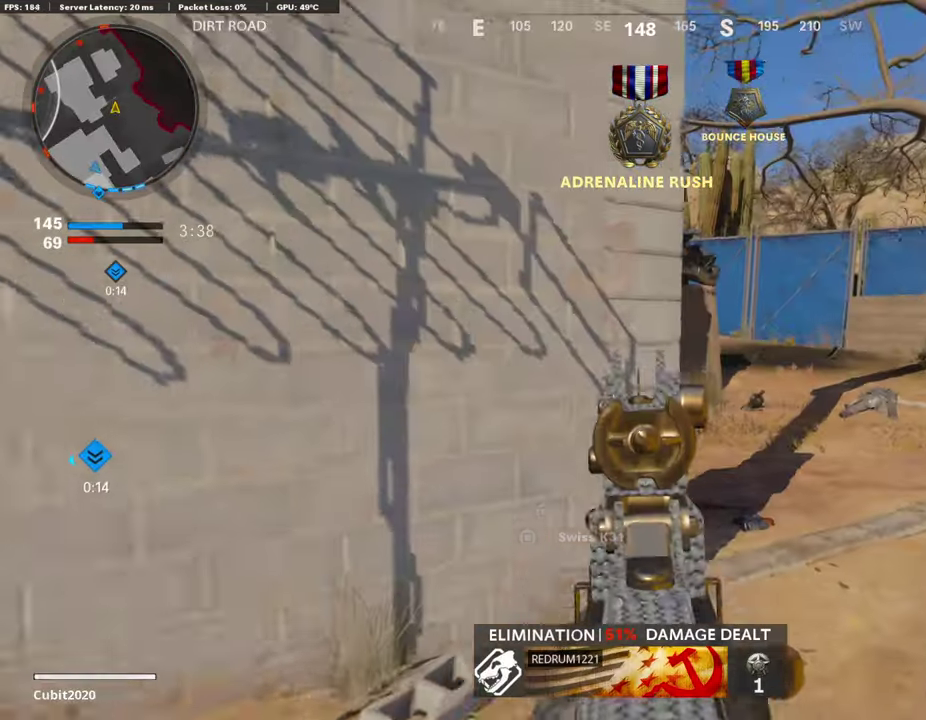
{"dt_ms": 303, "buttons": ["L1"], "left_stick": "right", "right_stick": "center", "events": [[51, "right_stick", "up-right"], [135, "right_stick", "center"], [151, "left_stick", "right"]]}
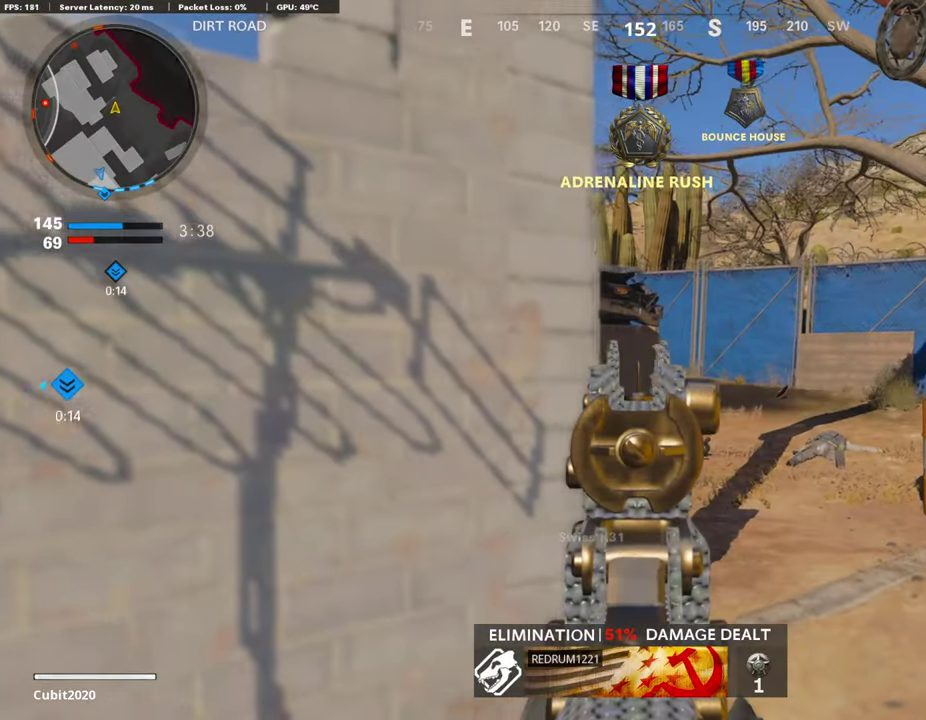
{"dt_ms": 605, "buttons": ["L1"], "left_stick": "left", "right_stick": "center", "events": [[101, "left_stick", "left"], [235, "left_stick", "center"], [285, "left_stick", "right"], [437, "left_stick", "left"]]}
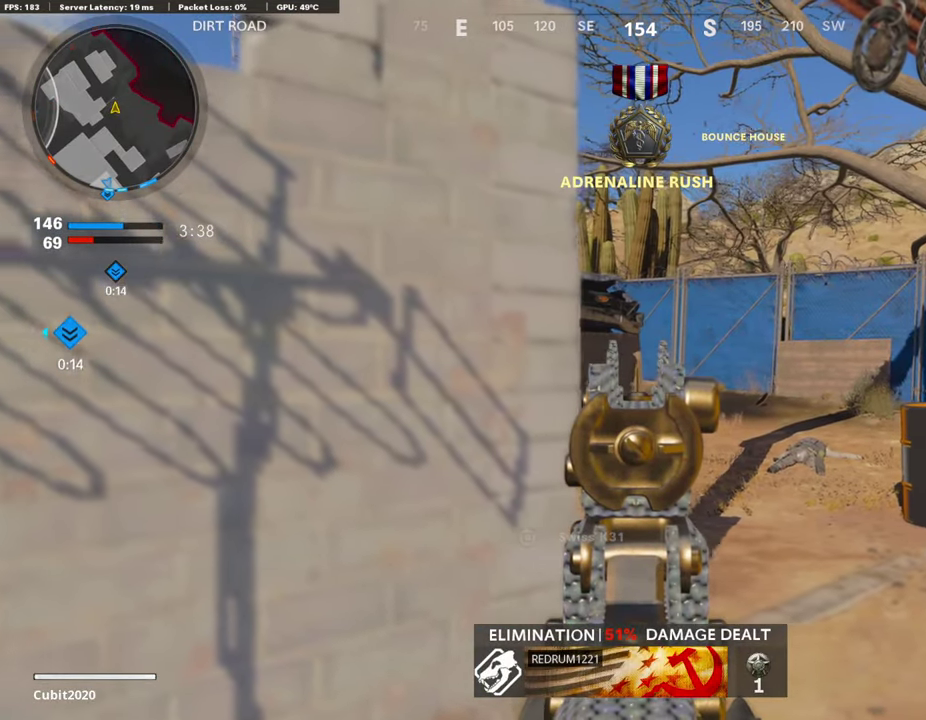
{"dt_ms": 403, "buttons": ["L1"], "left_stick": "left", "right_stick": "center", "events": [[50, "left_stick", "center"], [134, "left_stick", "right"], [218, "left_stick", "center"], [268, "left_stick", "left"]]}